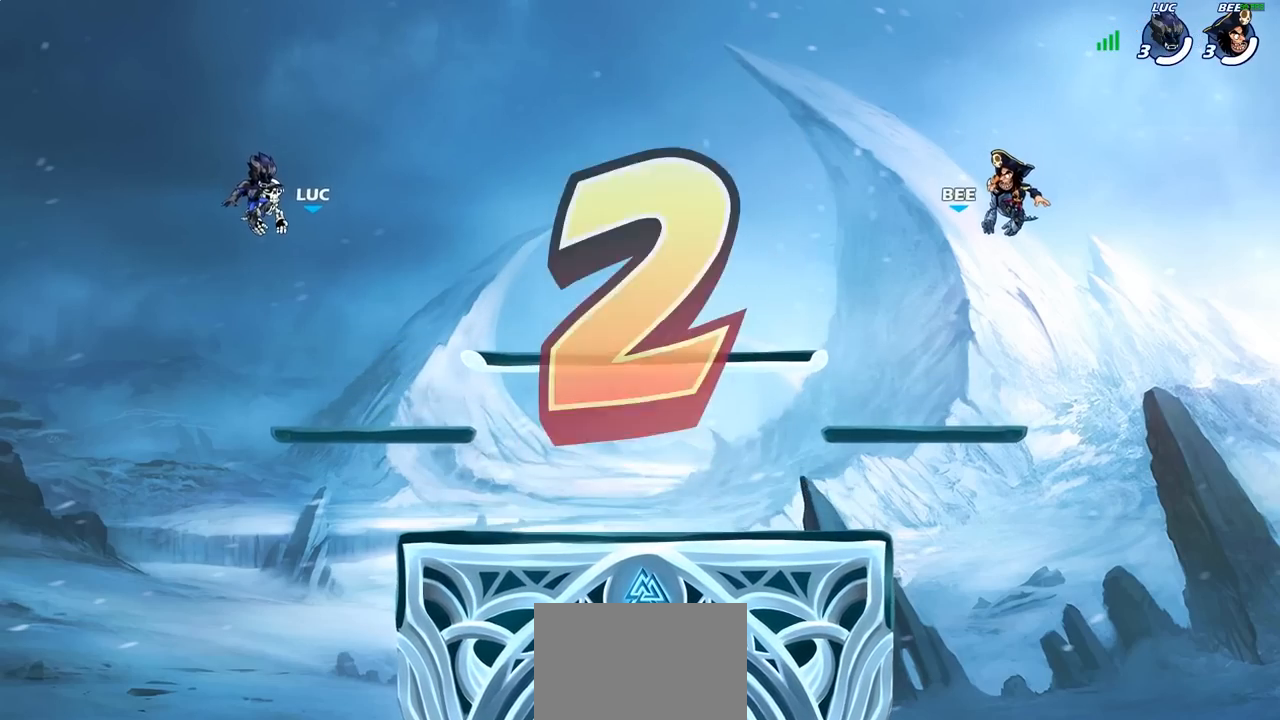
Gameplay with a controller (PlayStation layout); each line is a JSON object with the inputs held at the frame after it. "events" lists button and stick changes between this image and that frame as [ms after this image, input, new state], when the widget could be followed in between.
{"buttons": ["SELECT"], "left_stick": "center", "right_stick": "center", "events": [[467, "SELECT", "down"]]}
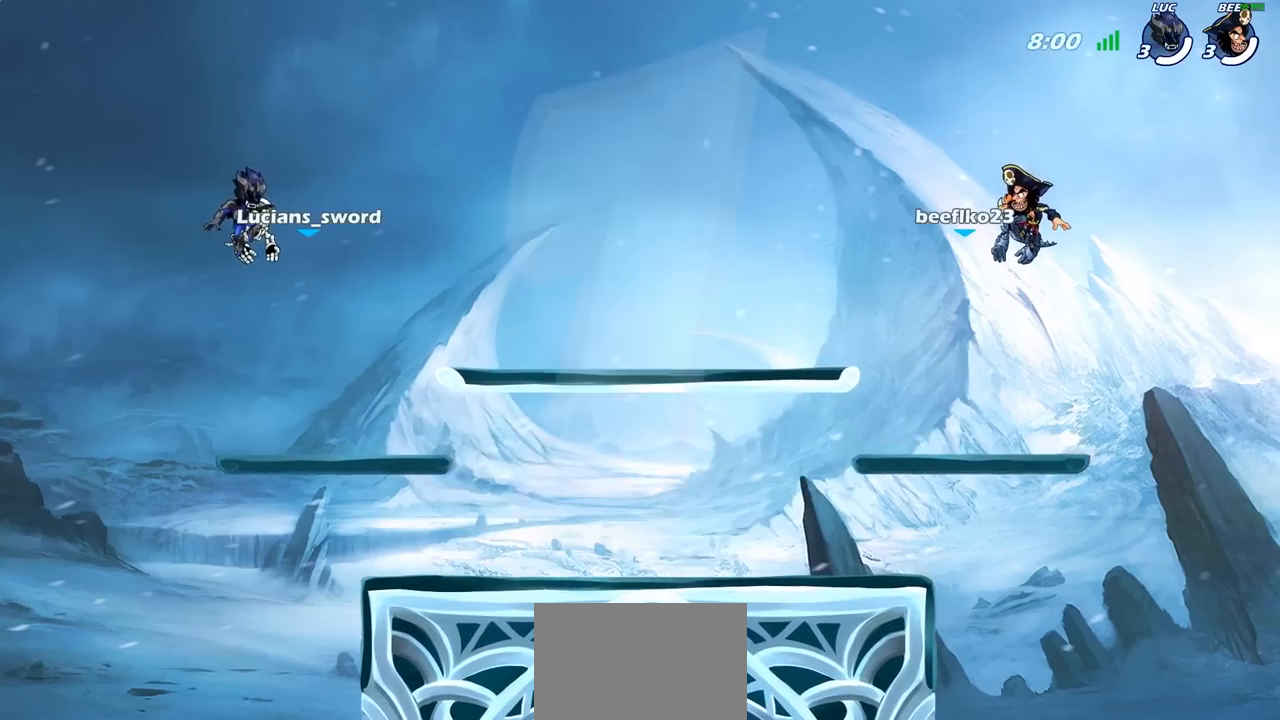
{"buttons": ["SELECT"], "left_stick": "center", "right_stick": "center", "events": []}
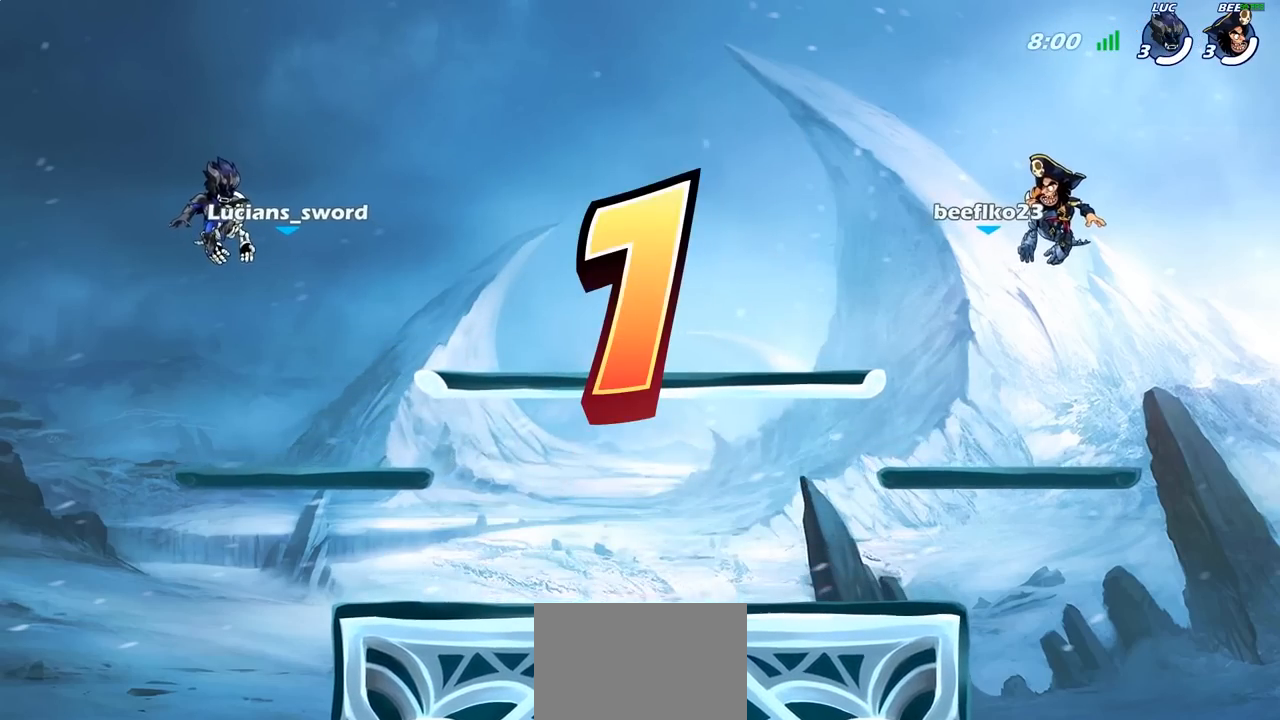
{"buttons": ["SELECT"], "left_stick": "center", "right_stick": "center", "events": []}
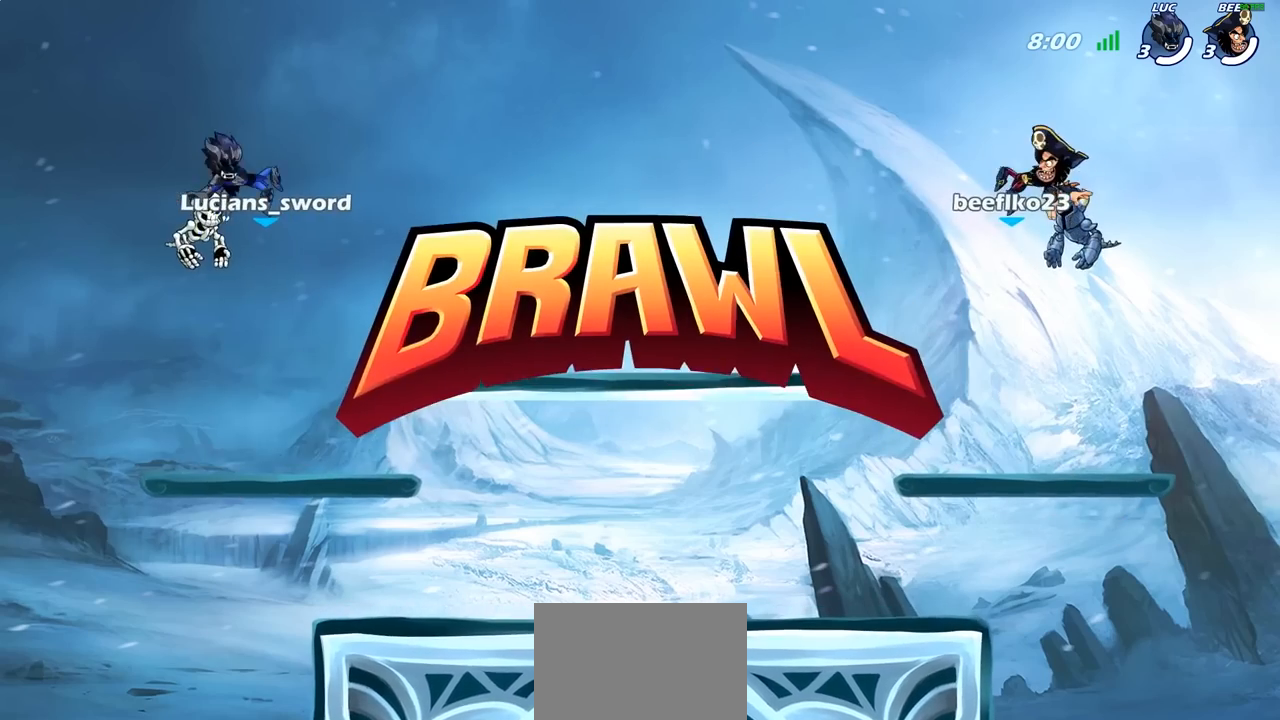
{"buttons": ["SELECT"], "left_stick": "center", "right_stick": "center", "events": []}
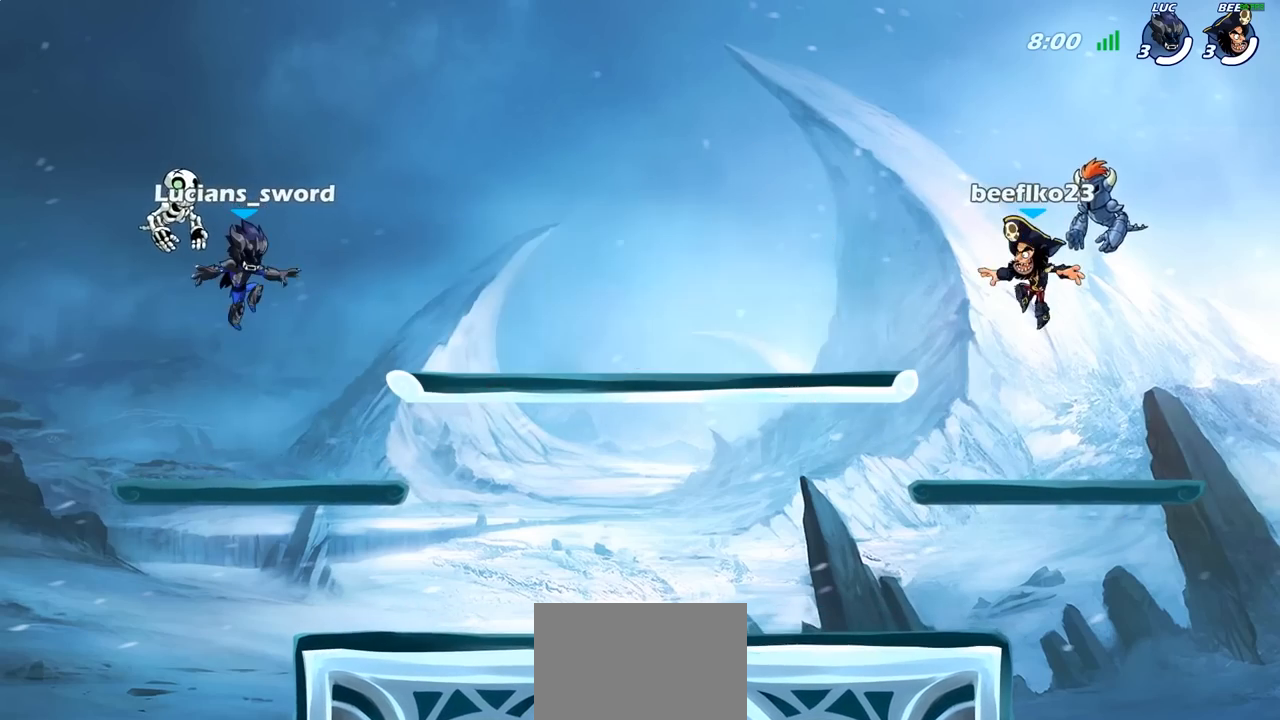
{"buttons": ["SELECT"], "left_stick": "center", "right_stick": "center", "events": [[367, "right_stick", "left"], [500, "right_stick", "center"]]}
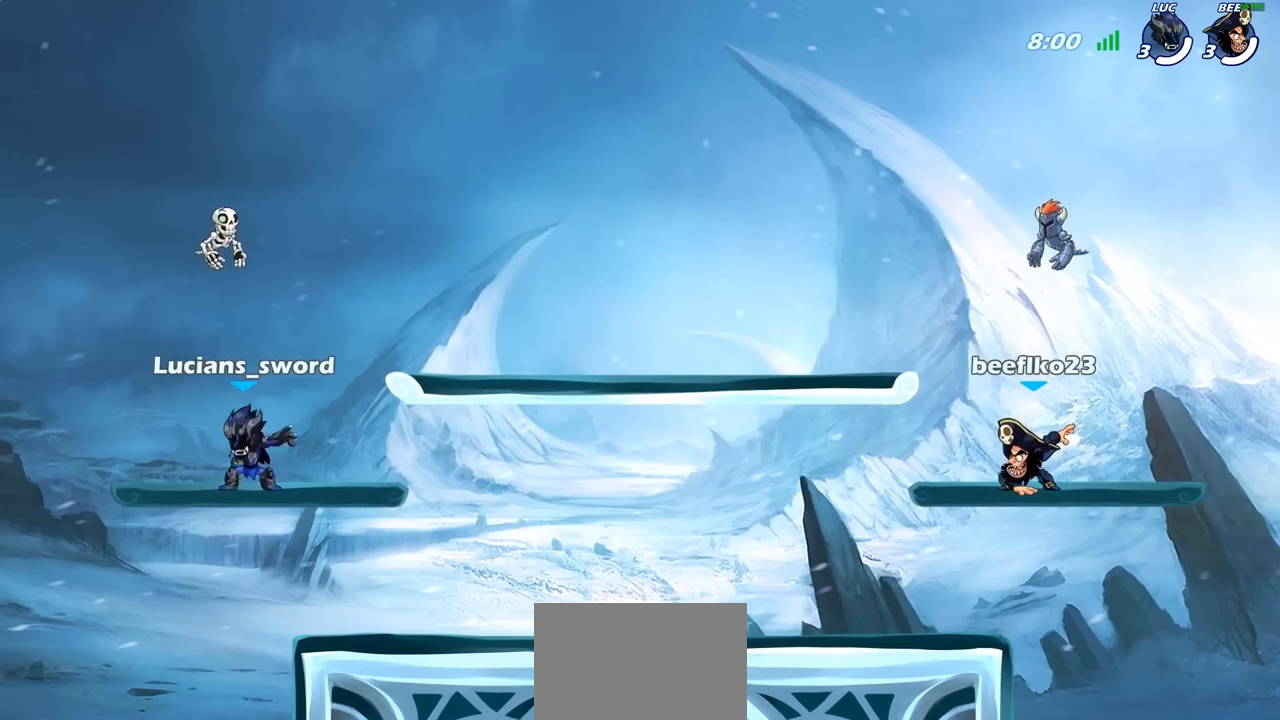
{"buttons": ["SELECT"], "left_stick": "center", "right_stick": "center", "events": [[67, "right_stick", "left"], [200, "right_stick", "center"]]}
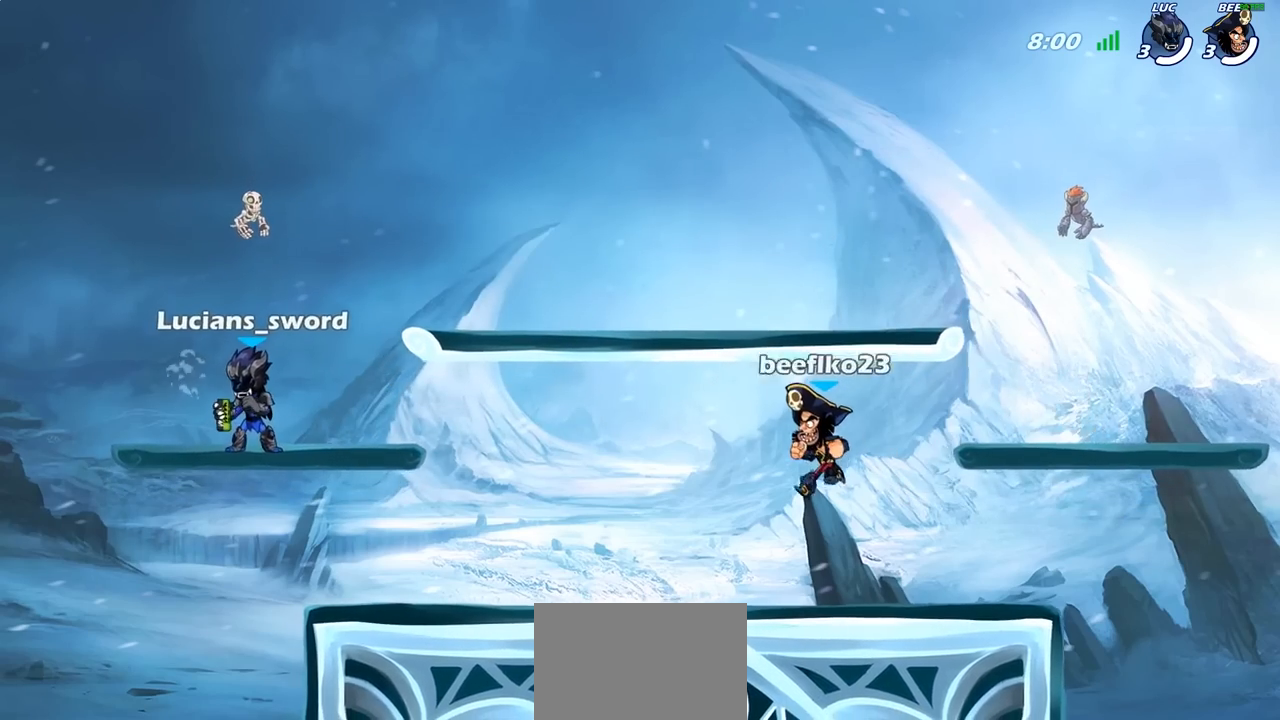
{"buttons": [], "left_stick": "center", "right_stick": "center", "events": [[50, "SELECT", "up"]]}
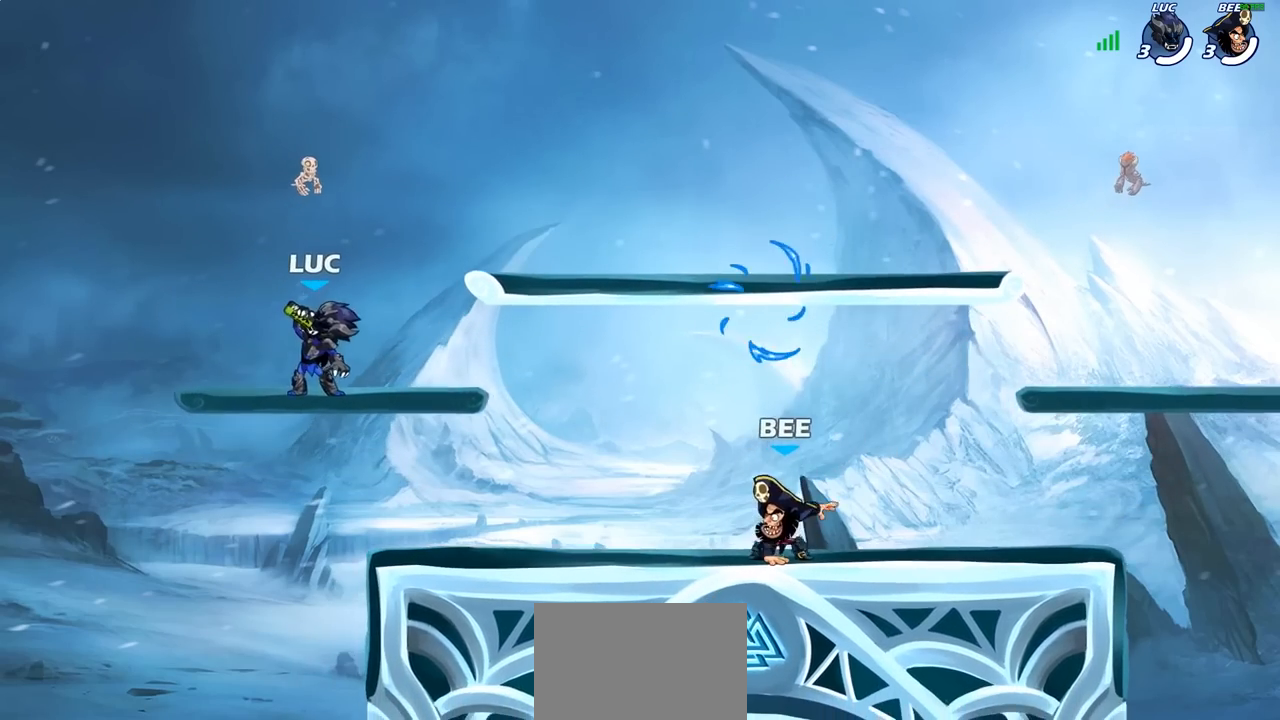
{"buttons": [], "left_stick": "up-right", "right_stick": "center", "events": [[483, "left_stick", "up-right"]]}
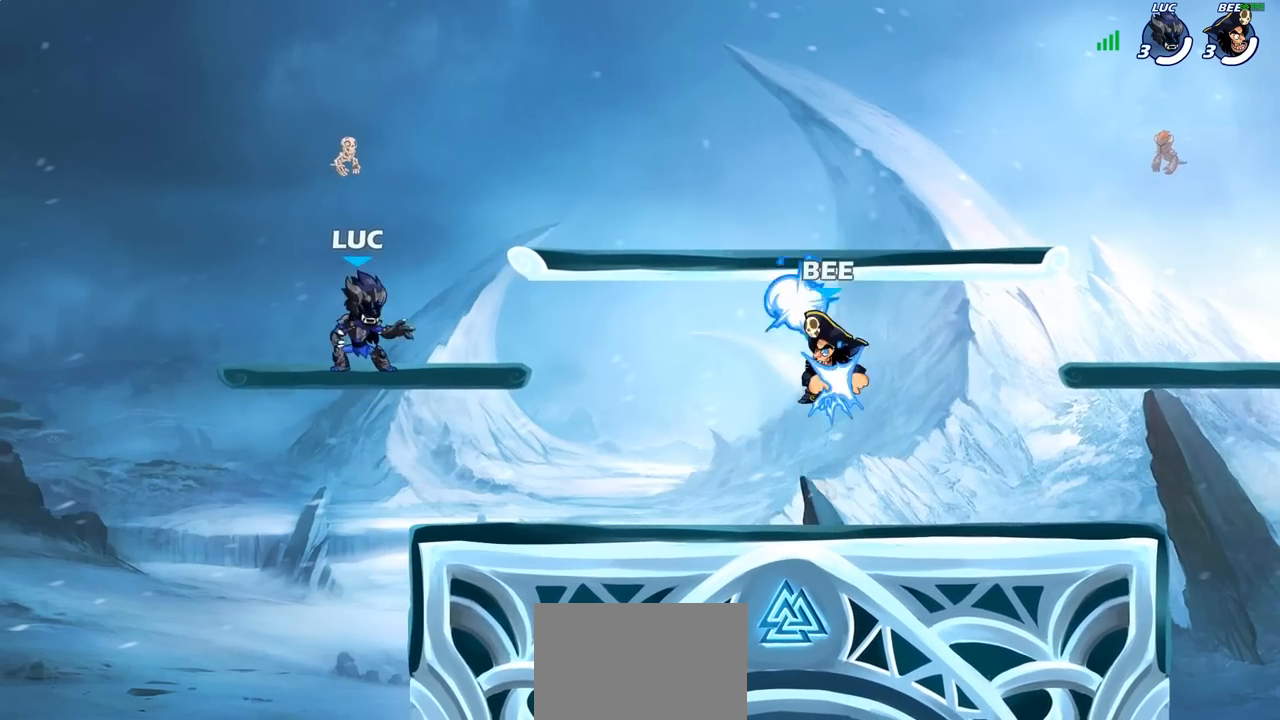
{"buttons": [], "left_stick": "left", "right_stick": "center", "events": [[133, "R2", "down"], [150, "CROSS", "down"], [250, "left_stick", "down-right"], [267, "CROSS", "up"], [300, "R2", "up"], [333, "left_stick", "down-left"], [433, "left_stick", "left"]]}
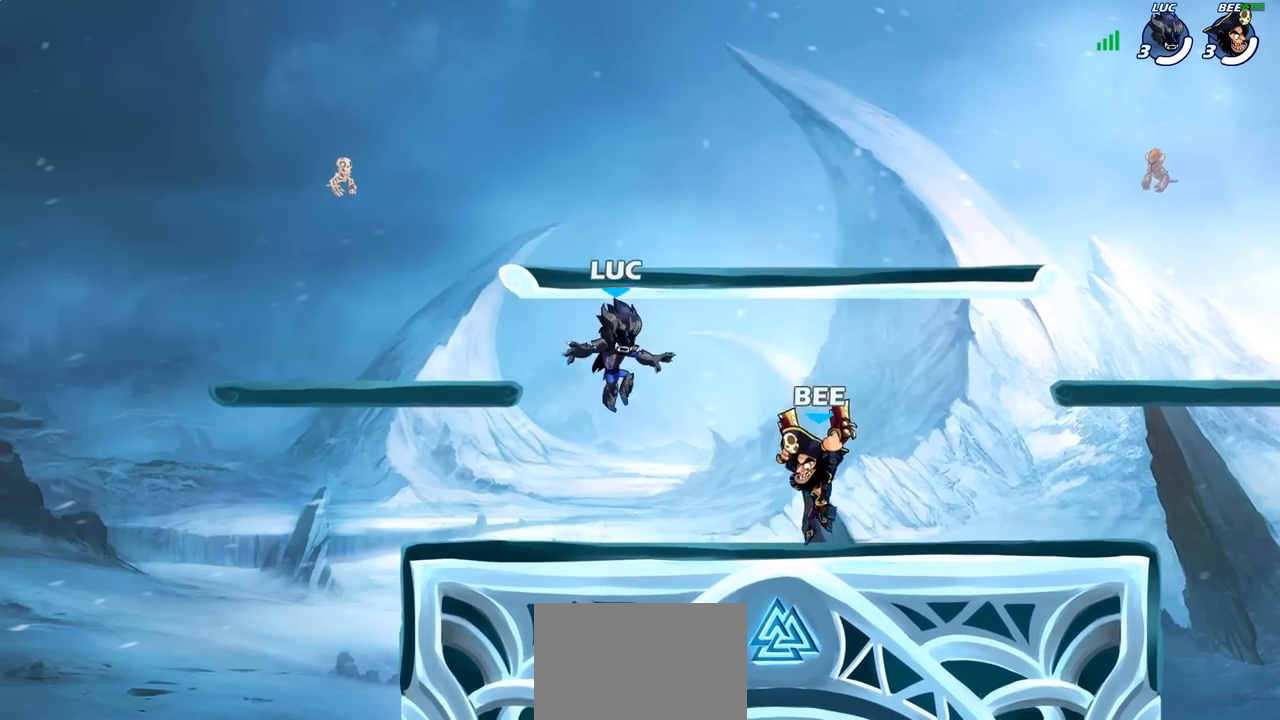
{"buttons": [], "left_stick": "center", "right_stick": "center", "events": [[50, "left_stick", "right"], [250, "SQUARE", "down"], [283, "left_stick", "center"], [333, "SQUARE", "up"]]}
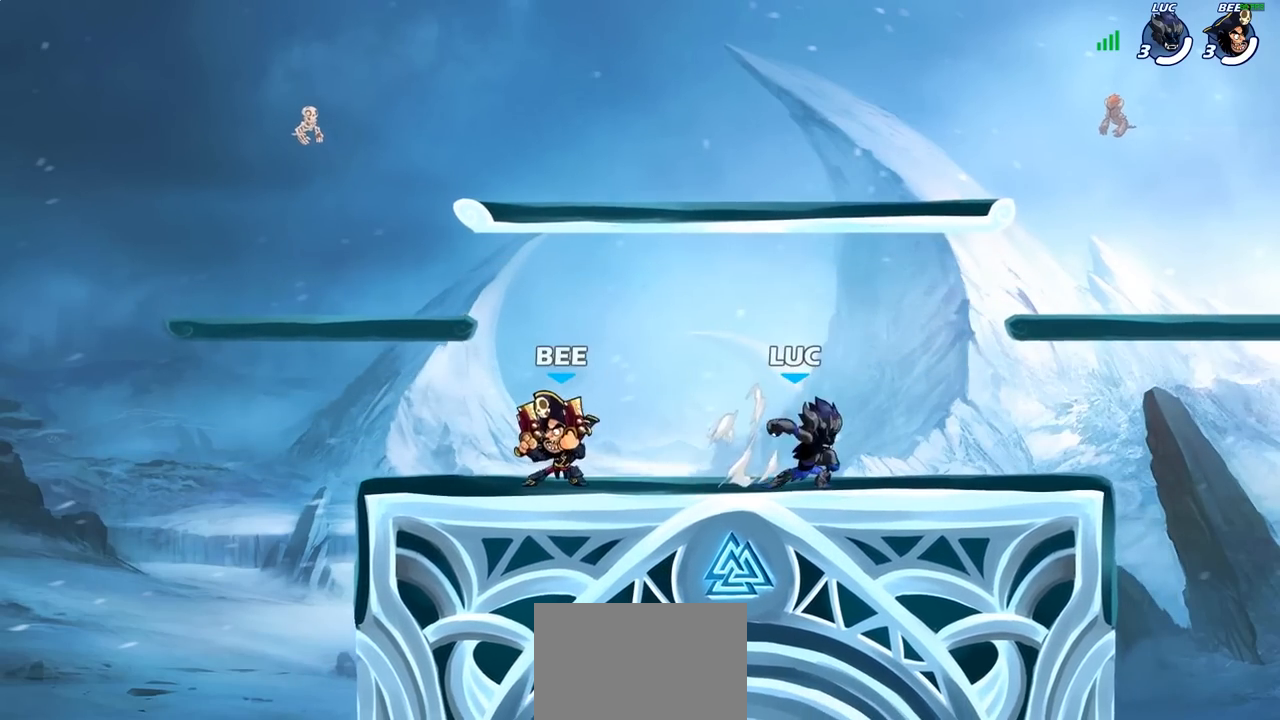
{"buttons": ["R2"], "left_stick": "up-right", "right_stick": "center", "events": [[233, "left_stick", "right"], [300, "left_stick", "up-right"], [350, "CROSS", "down"], [367, "R2", "down"], [500, "CROSS", "up"]]}
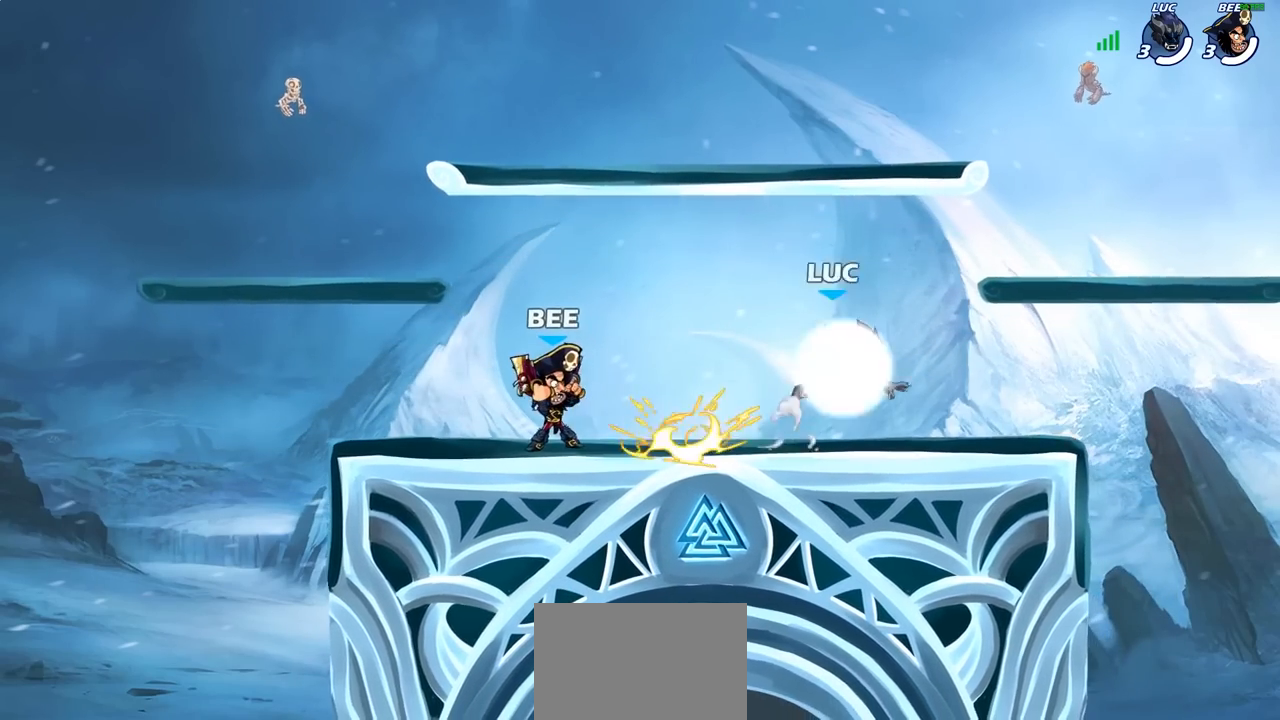
{"buttons": [], "left_stick": "down-left", "right_stick": "center", "events": [[50, "R2", "up"], [183, "CROSS", "down"], [317, "CROSS", "up"], [350, "left_stick", "down-right"], [400, "left_stick", "down-left"]]}
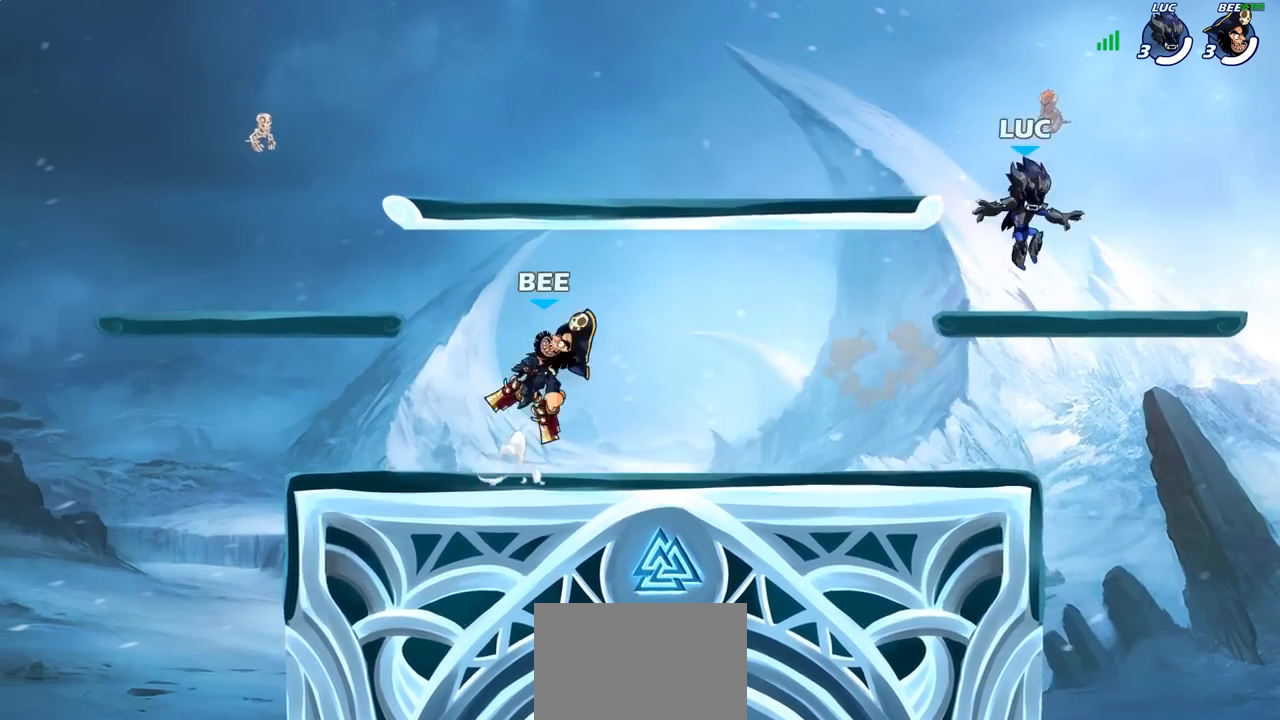
{"buttons": [], "left_stick": "up-left", "right_stick": "center", "events": [[100, "left_stick", "up-left"], [167, "left_stick", "up-right"], [333, "left_stick", "up-left"]]}
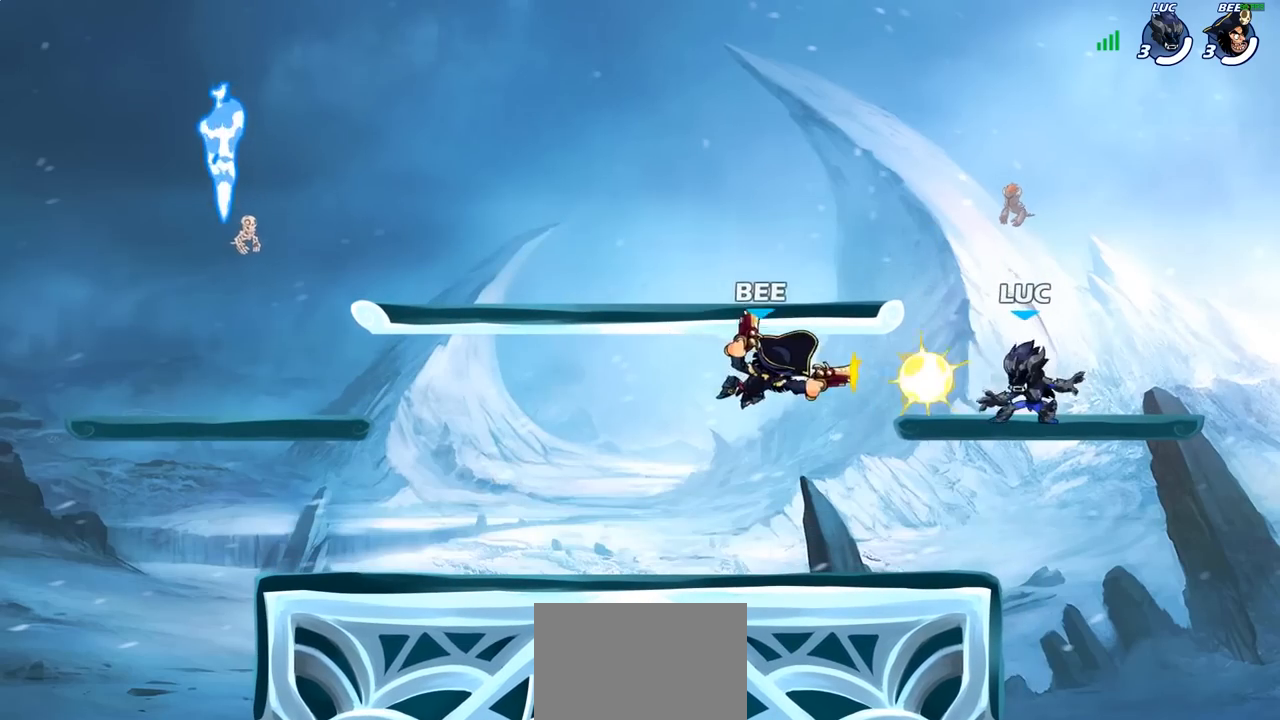
{"buttons": [], "left_stick": "down-left", "right_stick": "center", "events": [[17, "R2", "down"], [117, "CROSS", "down"], [183, "R2", "up"], [267, "CROSS", "up"], [467, "left_stick", "down-left"]]}
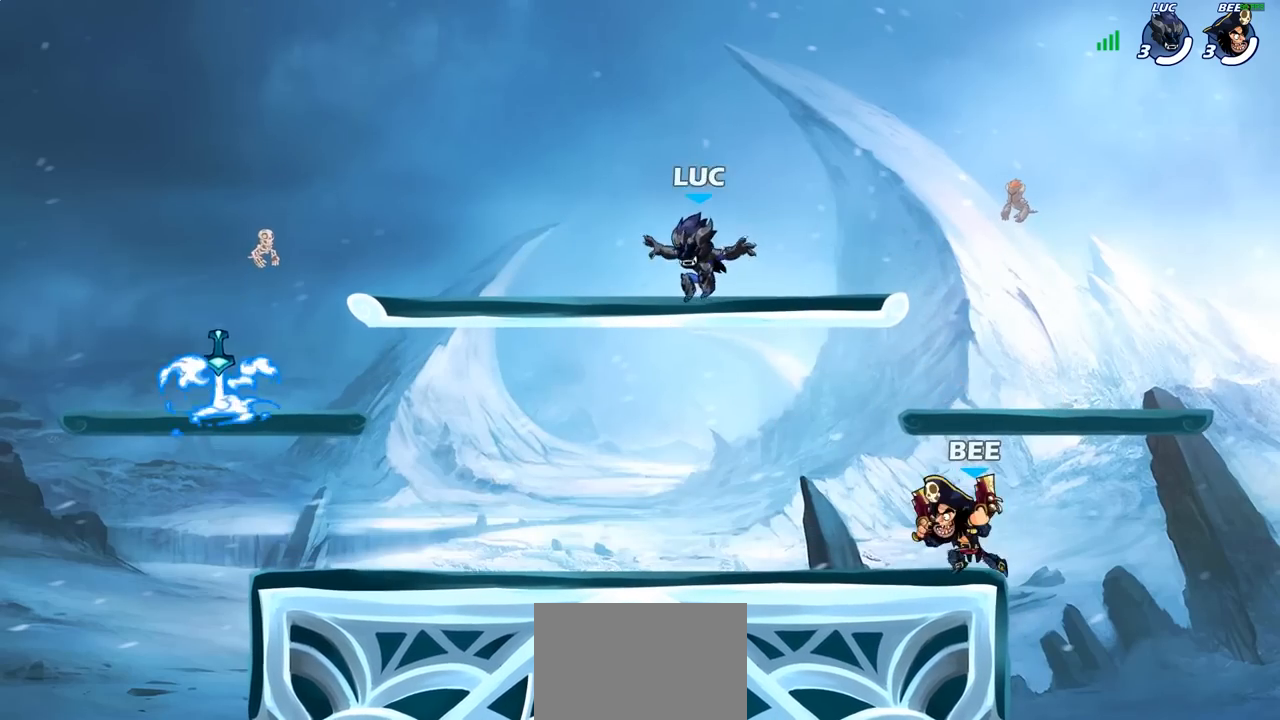
{"buttons": [], "left_stick": "left", "right_stick": "center", "events": [[17, "left_stick", "down-right"], [133, "left_stick", "left"], [250, "R2", "down"], [467, "R2", "up"]]}
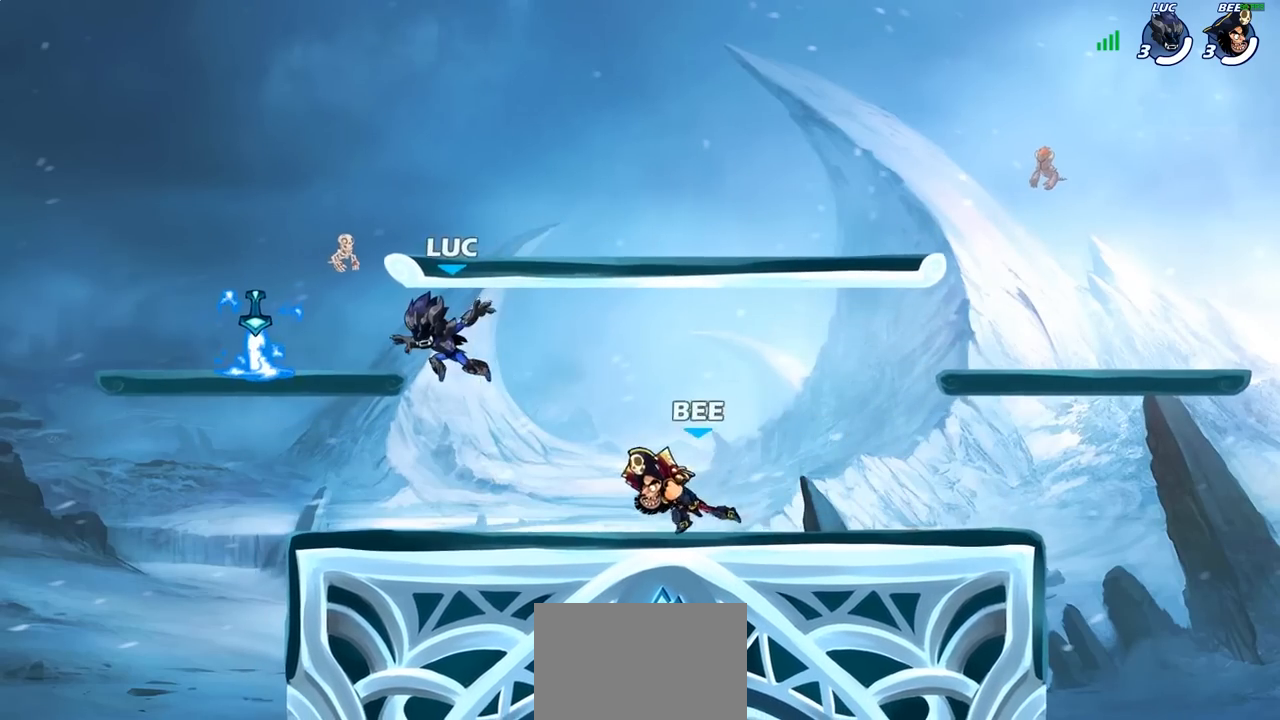
{"buttons": [], "left_stick": "down-left", "right_stick": "center", "events": [[83, "CROSS", "down"], [200, "R1", "down"], [217, "CROSS", "up"], [267, "left_stick", "up"], [317, "R1", "up"], [350, "left_stick", "right"], [433, "left_stick", "down-left"]]}
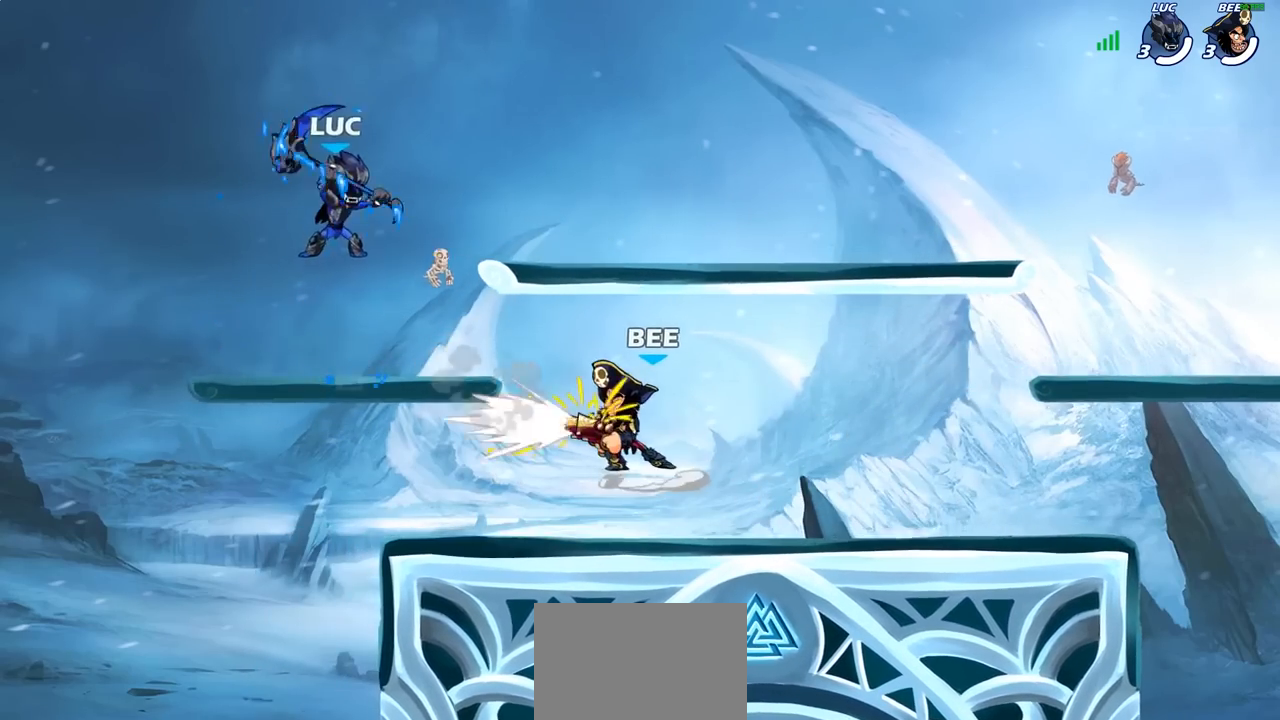
{"buttons": ["R2"], "left_stick": "right", "right_stick": "center", "events": [[83, "left_stick", "up-left"], [183, "left_stick", "right"], [300, "R2", "down"]]}
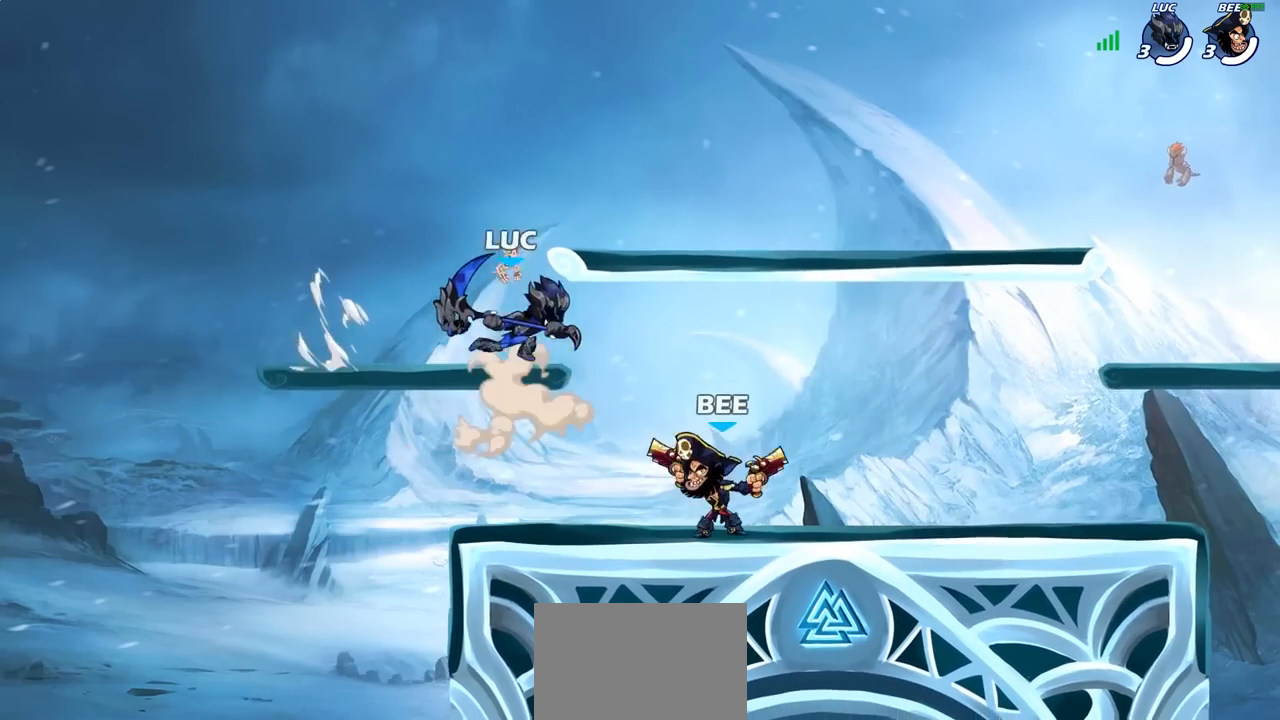
{"buttons": [], "left_stick": "up-left", "right_stick": "center", "events": [[17, "R2", "up"], [33, "left_stick", "down"], [67, "SQUARE", "down"], [167, "SQUARE", "up"], [200, "left_stick", "right"], [450, "left_stick", "up-left"]]}
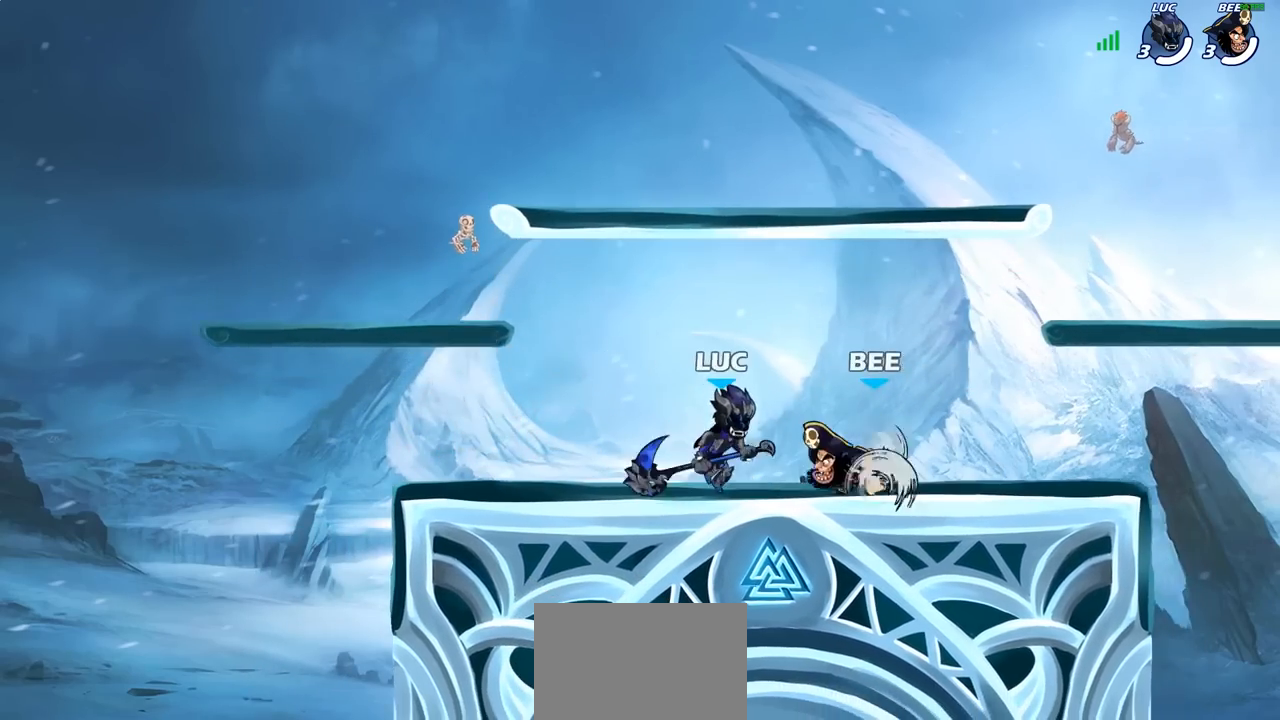
{"buttons": [], "left_stick": "right", "right_stick": "center", "events": [[133, "CROSS", "down"], [283, "CROSS", "up"], [300, "left_stick", "up-right"], [483, "left_stick", "right"]]}
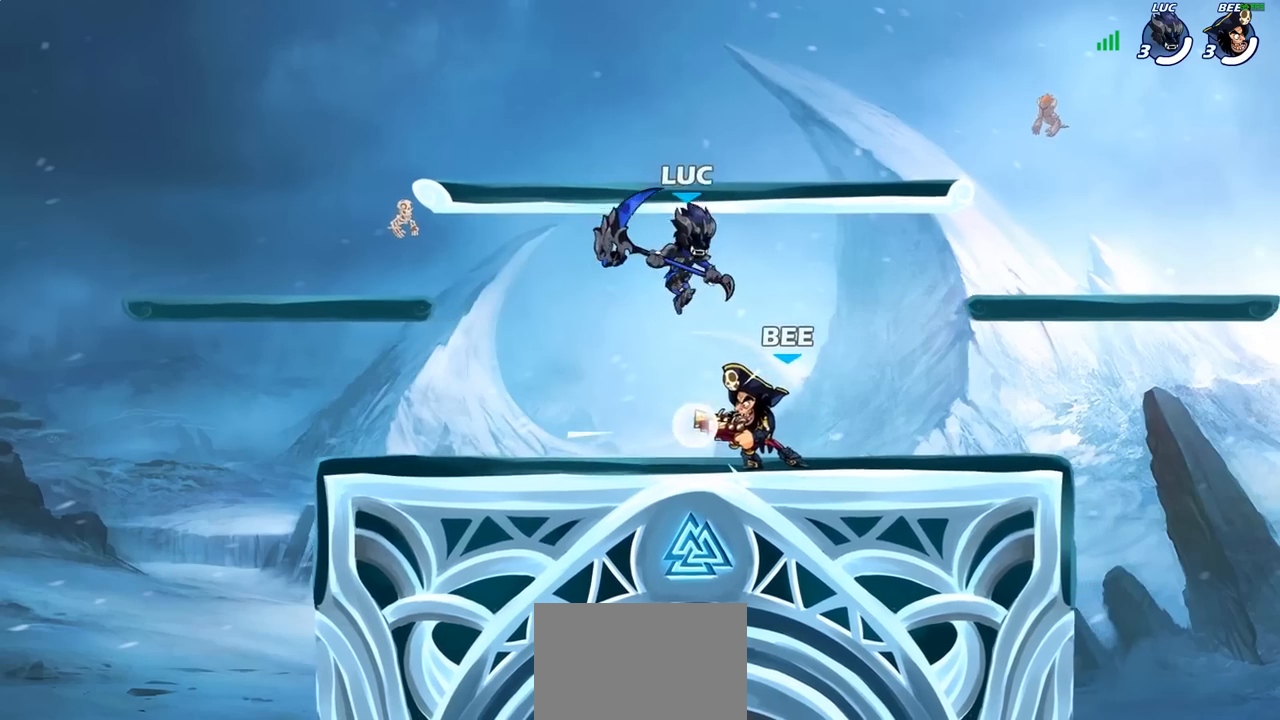
{"buttons": [], "left_stick": "down-left", "right_stick": "center", "events": [[17, "left_stick", "down-right"], [67, "left_stick", "down-left"], [133, "left_stick", "center"], [283, "left_stick", "right"], [483, "left_stick", "down-left"]]}
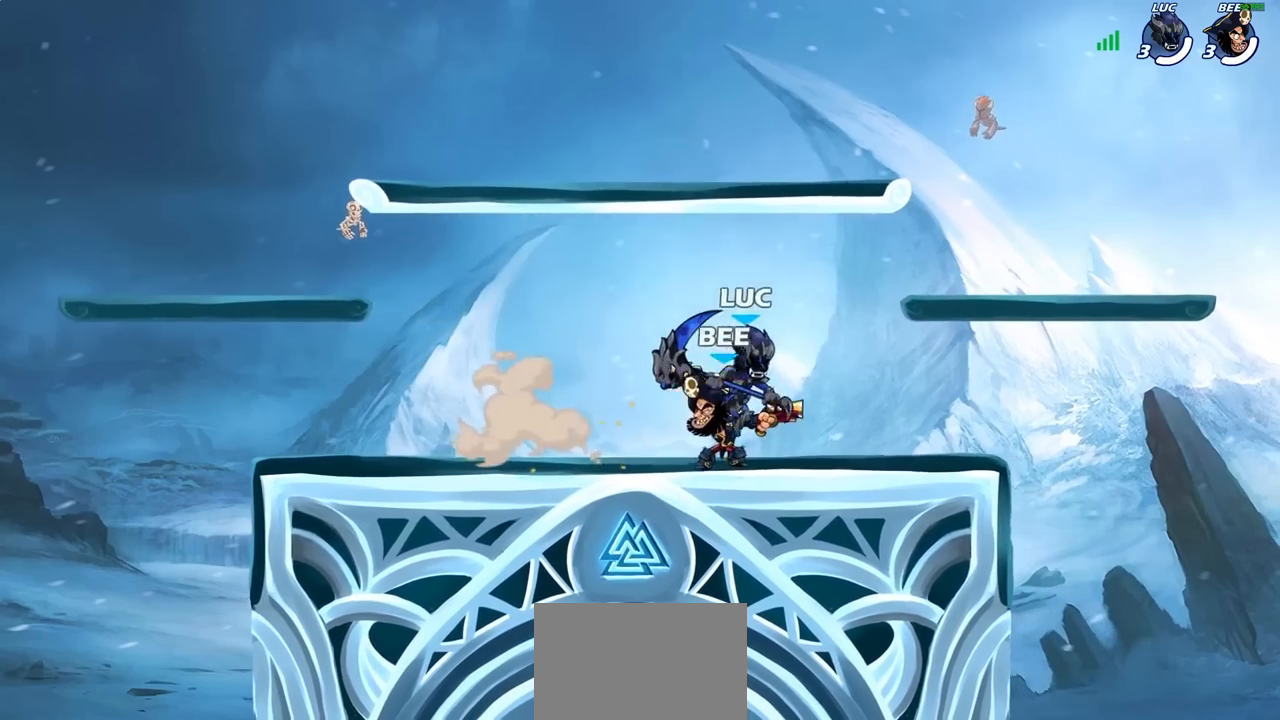
{"buttons": [], "left_stick": "center", "right_stick": "center", "events": [[67, "SQUARE", "down"], [67, "left_stick", "center"], [150, "SQUARE", "up"], [417, "CROSS", "down"], [450, "SQUARE", "down"], [500, "CROSS", "up"], [500, "SQUARE", "up"]]}
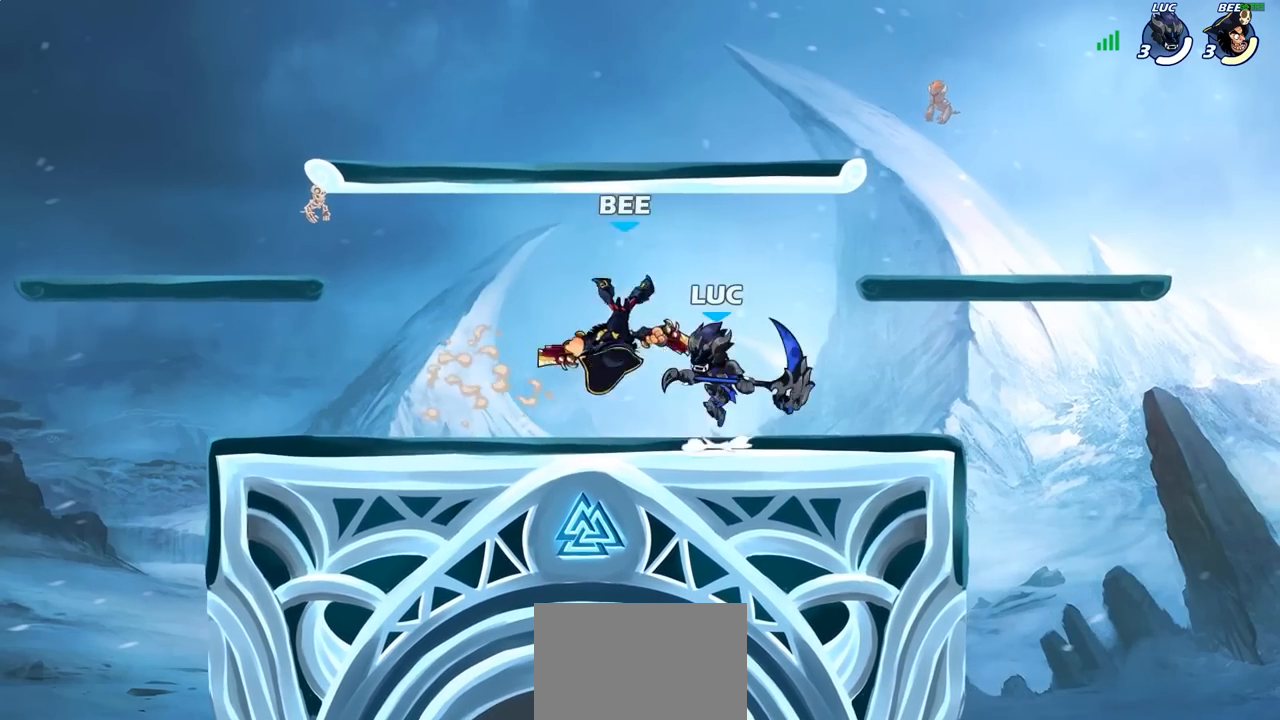
{"buttons": [], "left_stick": "right", "right_stick": "center", "events": [[67, "left_stick", "right"]]}
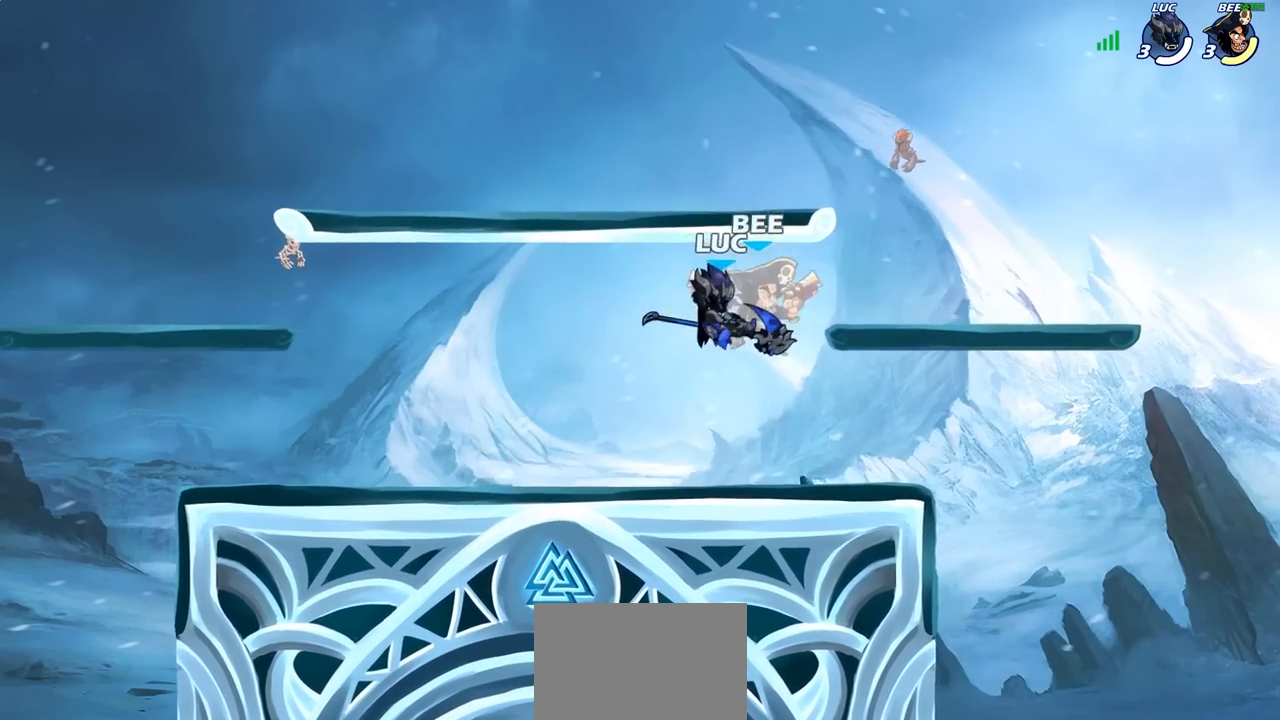
{"buttons": [], "left_stick": "right", "right_stick": "center", "events": [[250, "R2", "down"], [333, "SQUARE", "down"], [400, "R2", "up"], [450, "SQUARE", "up"]]}
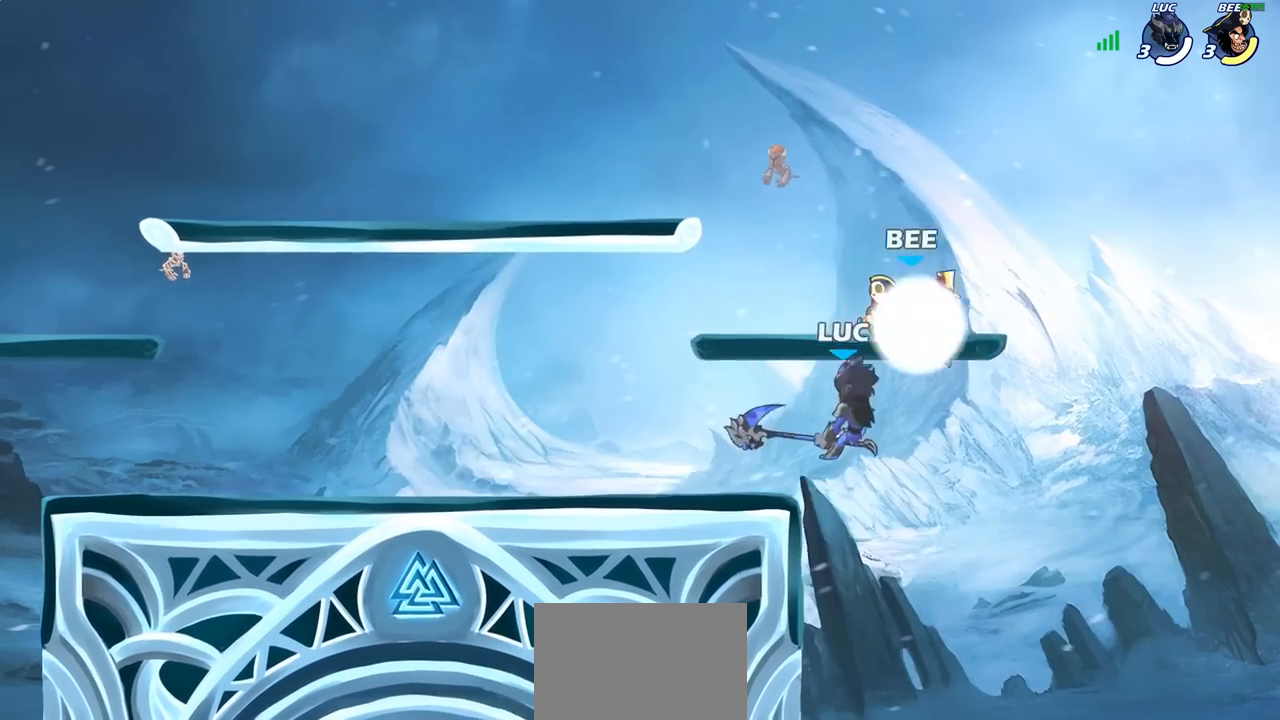
{"buttons": ["CROSS"], "left_stick": "left", "right_stick": "center", "events": [[150, "left_stick", "up-left"], [233, "left_stick", "left"], [433, "CROSS", "down"]]}
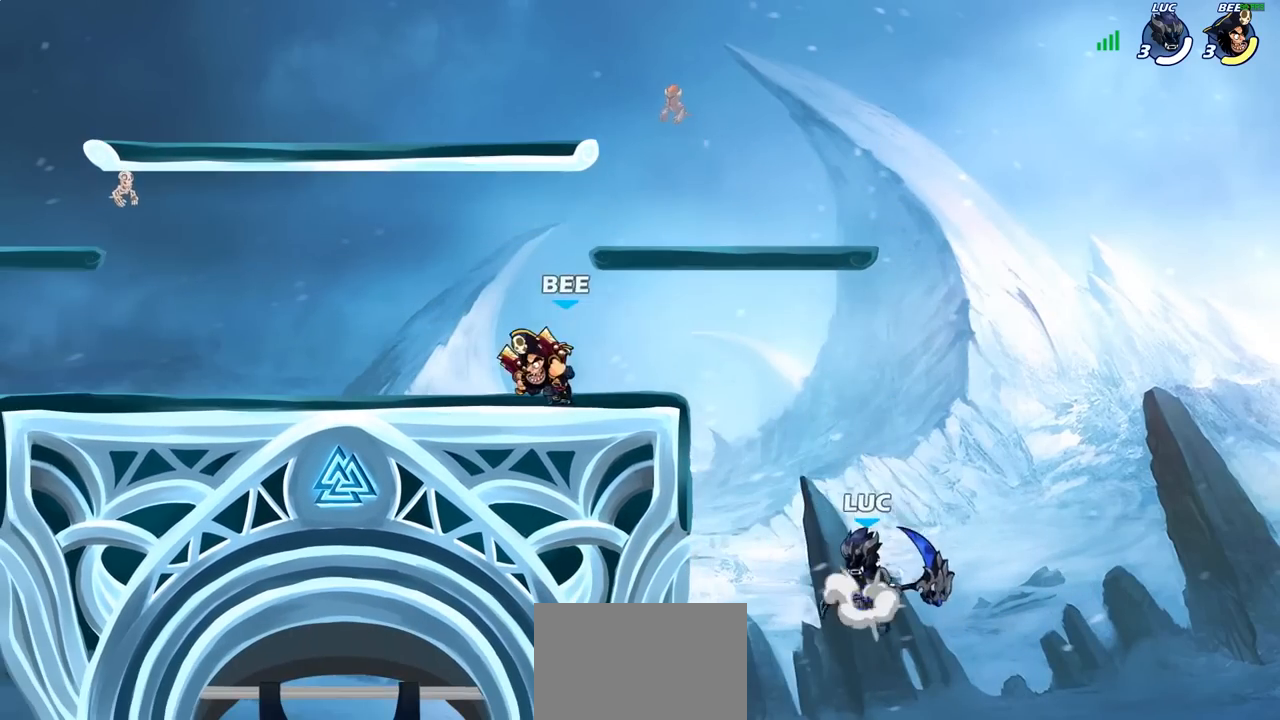
{"buttons": [], "left_stick": "up-left", "right_stick": "center", "events": [[67, "CROSS", "up"], [83, "left_stick", "up-right"], [233, "CROSS", "down"], [250, "left_stick", "up-left"], [383, "CIRCLE", "down"], [383, "CROSS", "up"], [500, "CIRCLE", "up"]]}
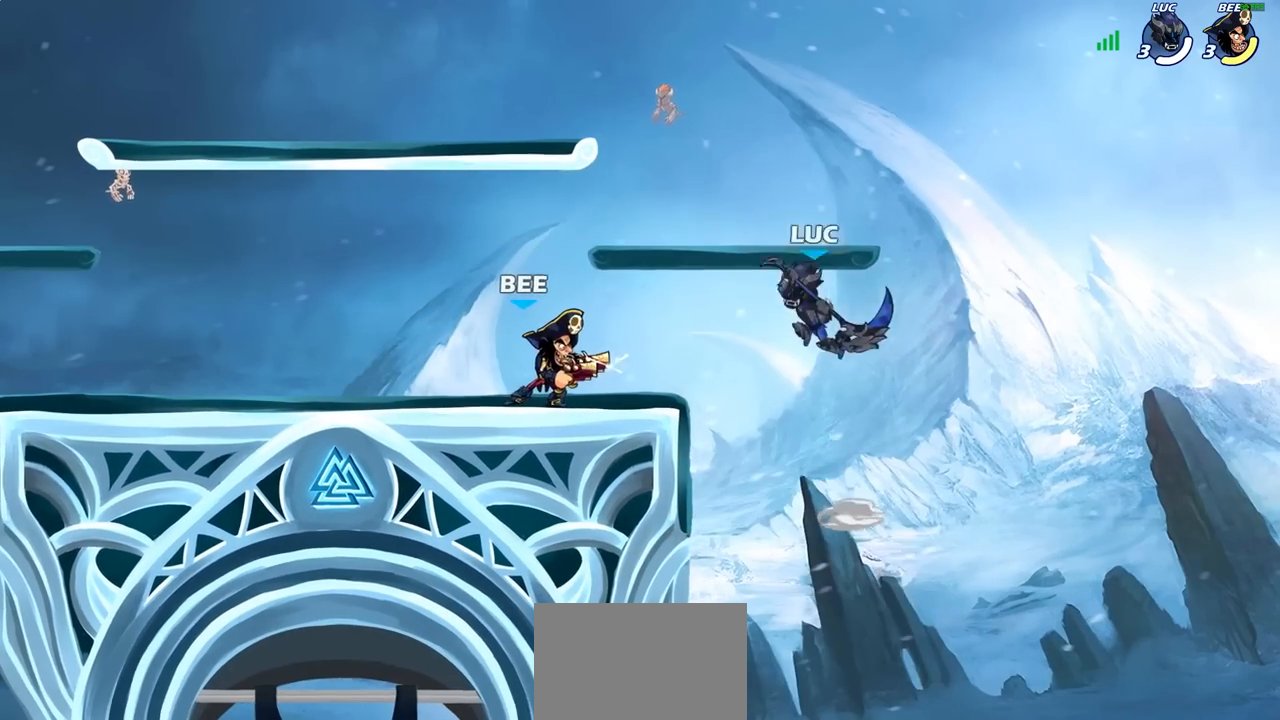
{"buttons": [], "left_stick": "up-left", "right_stick": "center", "events": []}
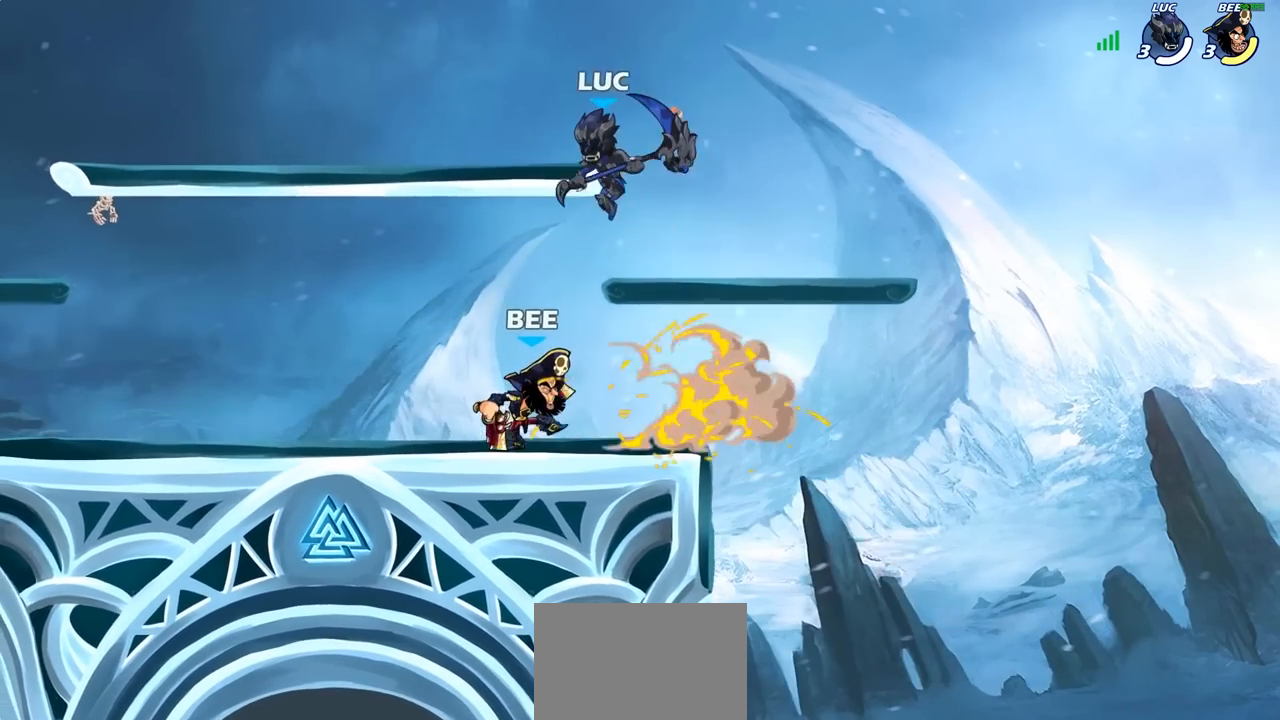
{"buttons": [], "left_stick": "left", "right_stick": "center", "events": [[67, "left_stick", "right"], [133, "left_stick", "down"], [150, "SQUARE", "down"], [250, "SQUARE", "up"], [333, "left_stick", "left"]]}